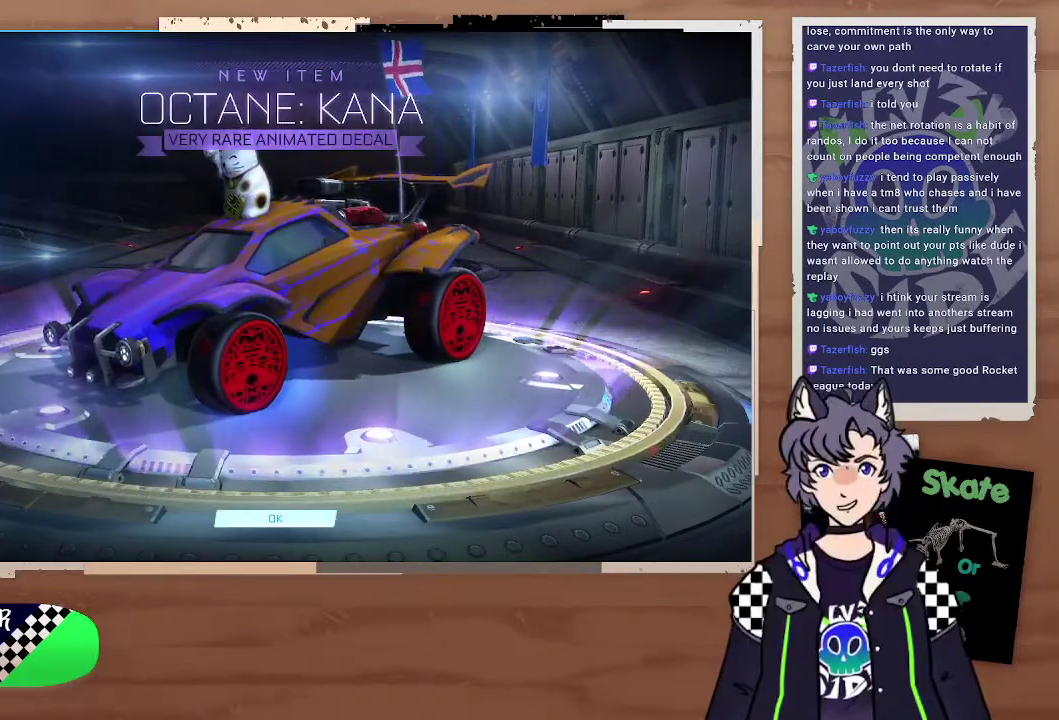
Gameplay with a controller (PlayStation layout); each line is a JSON object with the inputs held at the frame after it. "events" lists button and stick changes between this image and that frame as [ms after this image, input, new state], when the widget could be followed in between. Not read: L1.
{"buttons": [], "left_stick": "center", "right_stick": "down-right", "events": [[133, "right_stick", "down-right"]]}
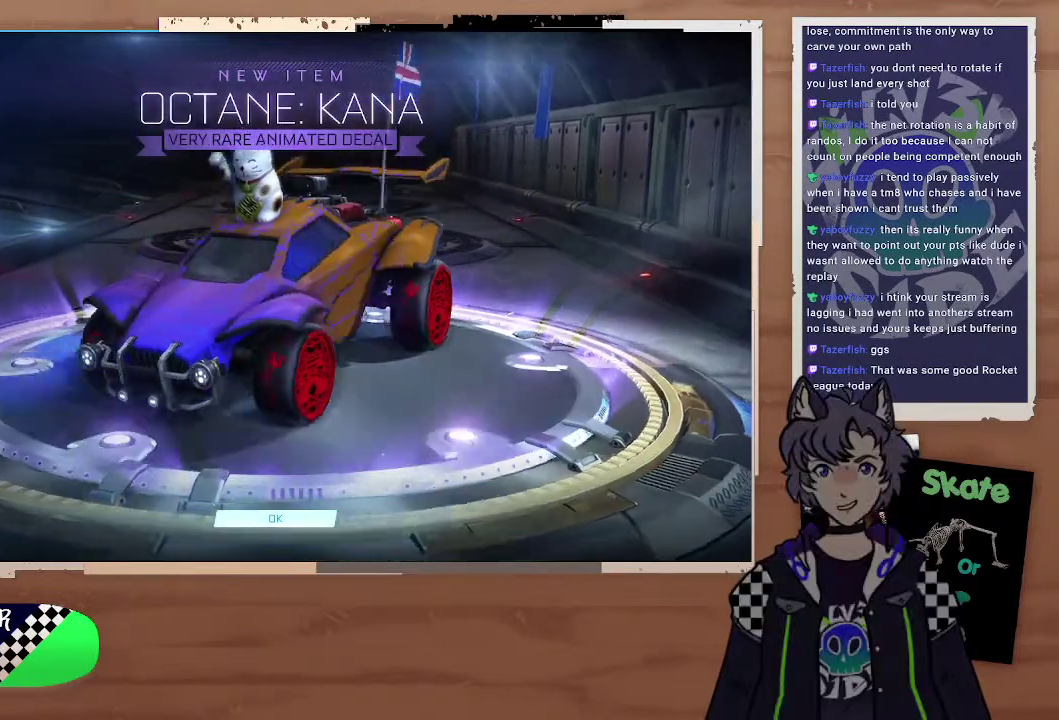
{"buttons": [], "left_stick": "center", "right_stick": "down"}
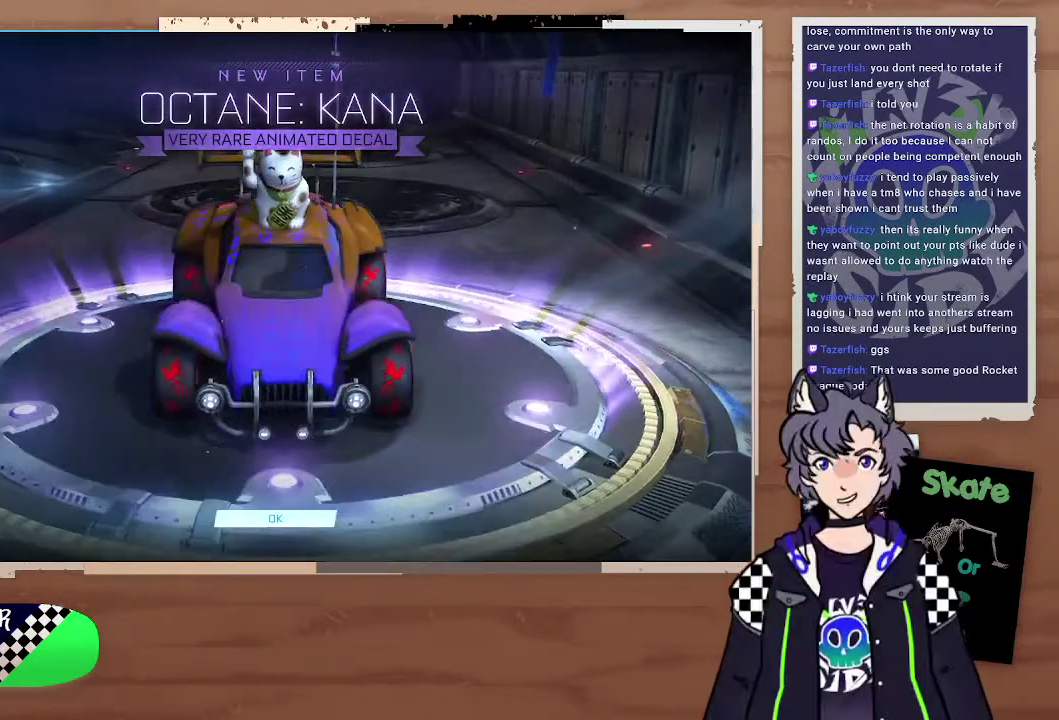
{"buttons": [], "left_stick": "center", "right_stick": "down-right"}
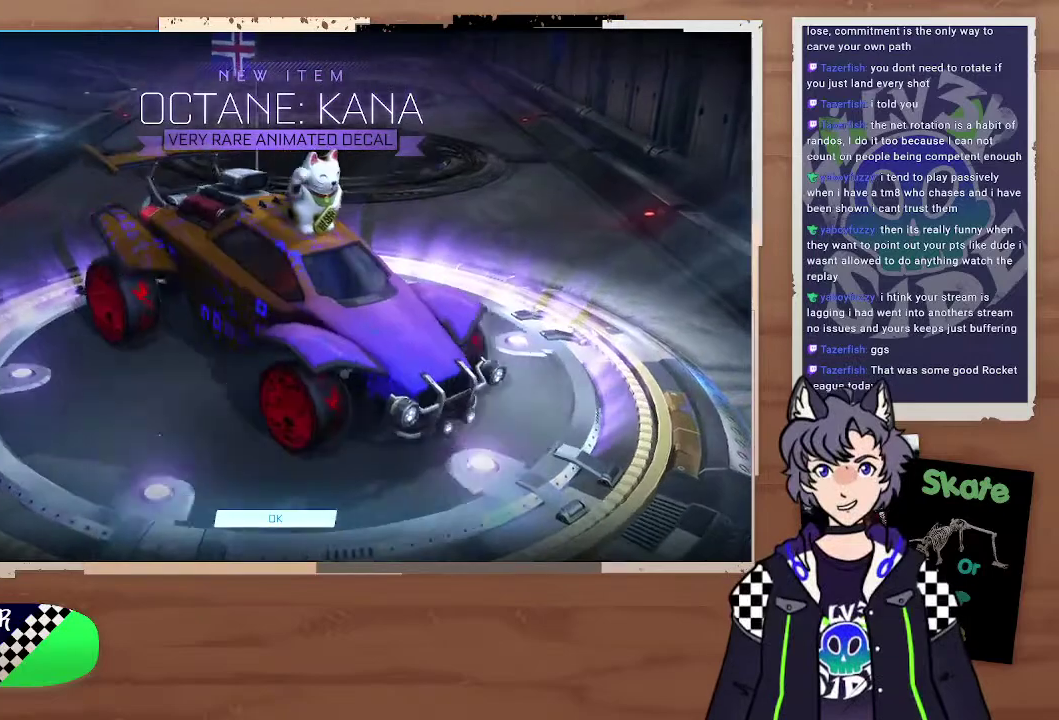
{"buttons": [], "left_stick": "center", "right_stick": "down-right", "events": []}
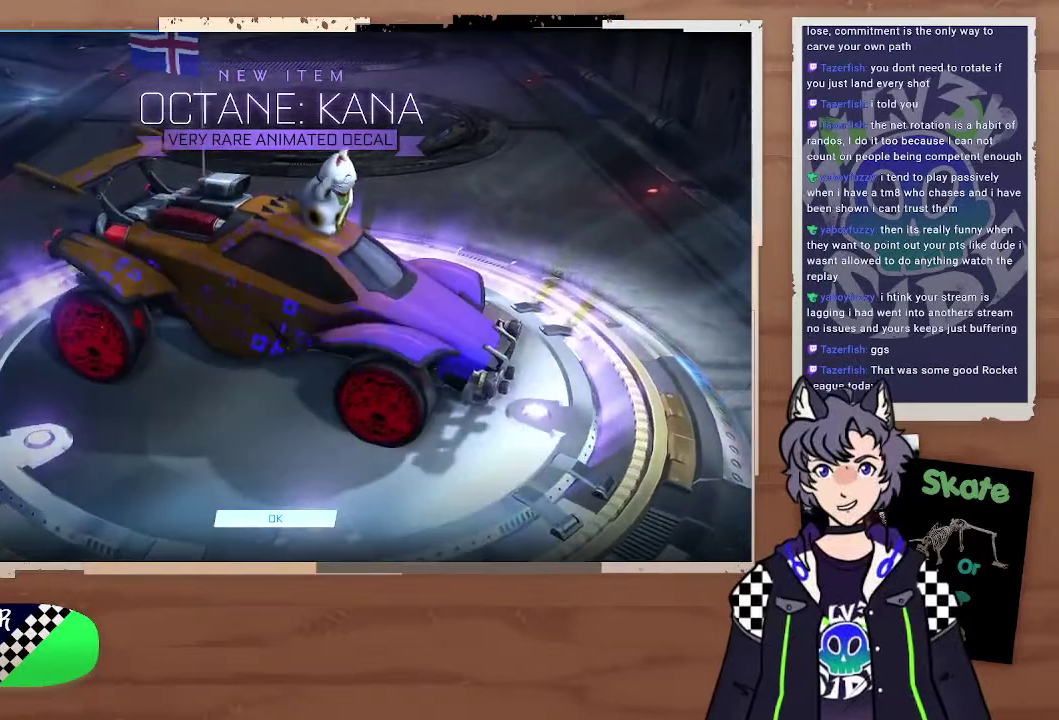
{"buttons": [], "left_stick": "center", "right_stick": "down-right", "events": []}
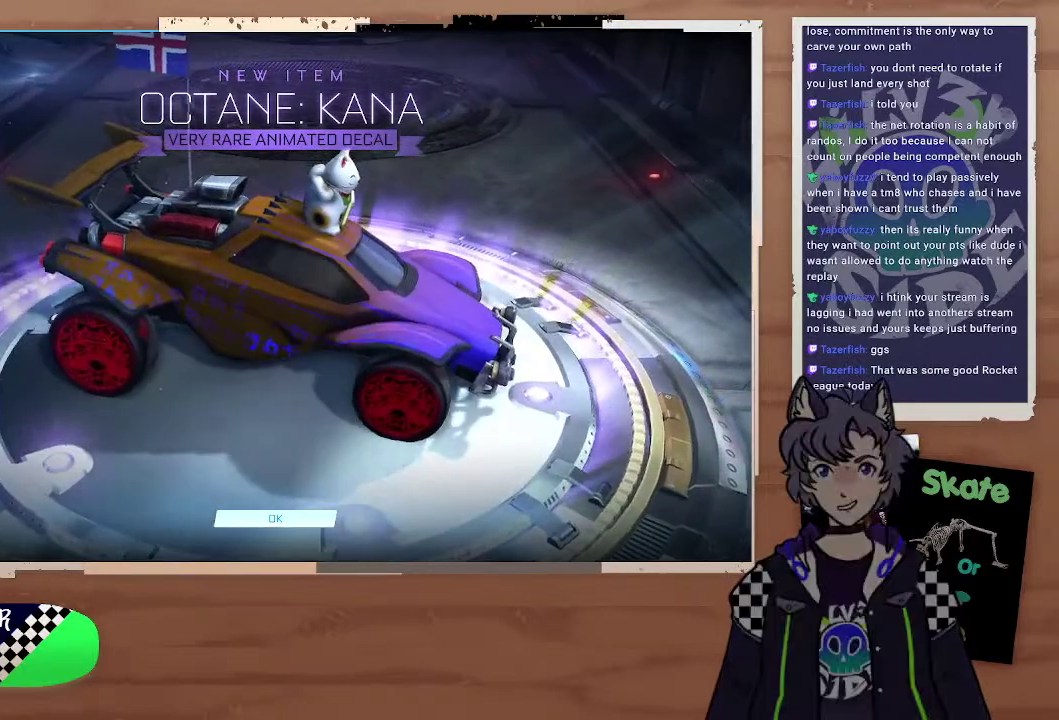
{"buttons": [], "left_stick": "center", "right_stick": "center", "events": [[100, "right_stick", "center"]]}